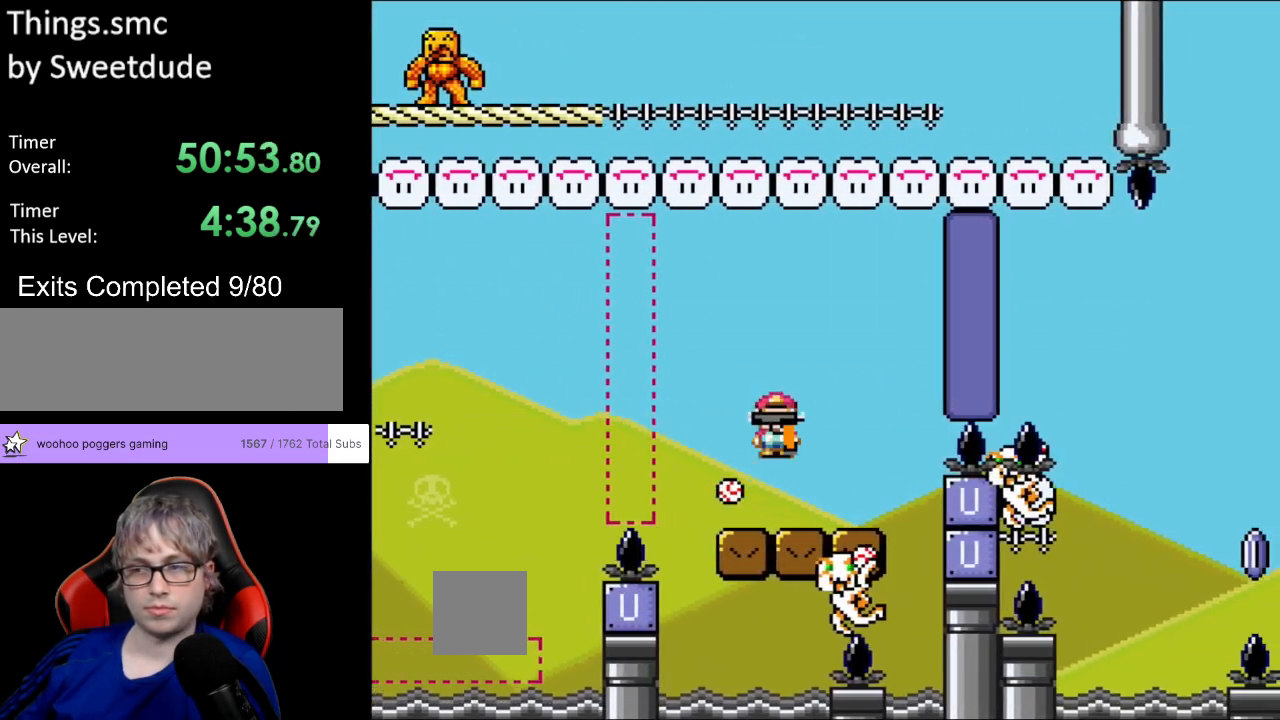
Gameplay with a controller (Nintendo layout); each line is a JSON object with the inputs held at the frame after it. "events" lists button and stick changes between this image and that frame as [ms after this image, input, new state], when the widget could be followed in between. Not read: L3 R3.
{"buttons": ["Y", "DPAD_RIGHT"], "events": [[17, "DPAD_RIGHT", "up"], [33, "DPAD_LEFT", "down"], [67, "B", "up"], [67, "DPAD_UP", "up"], [267, "B", "down"], [367, "DPAD_LEFT", "up"], [383, "DPAD_RIGHT", "down"], [450, "B", "up"]]}
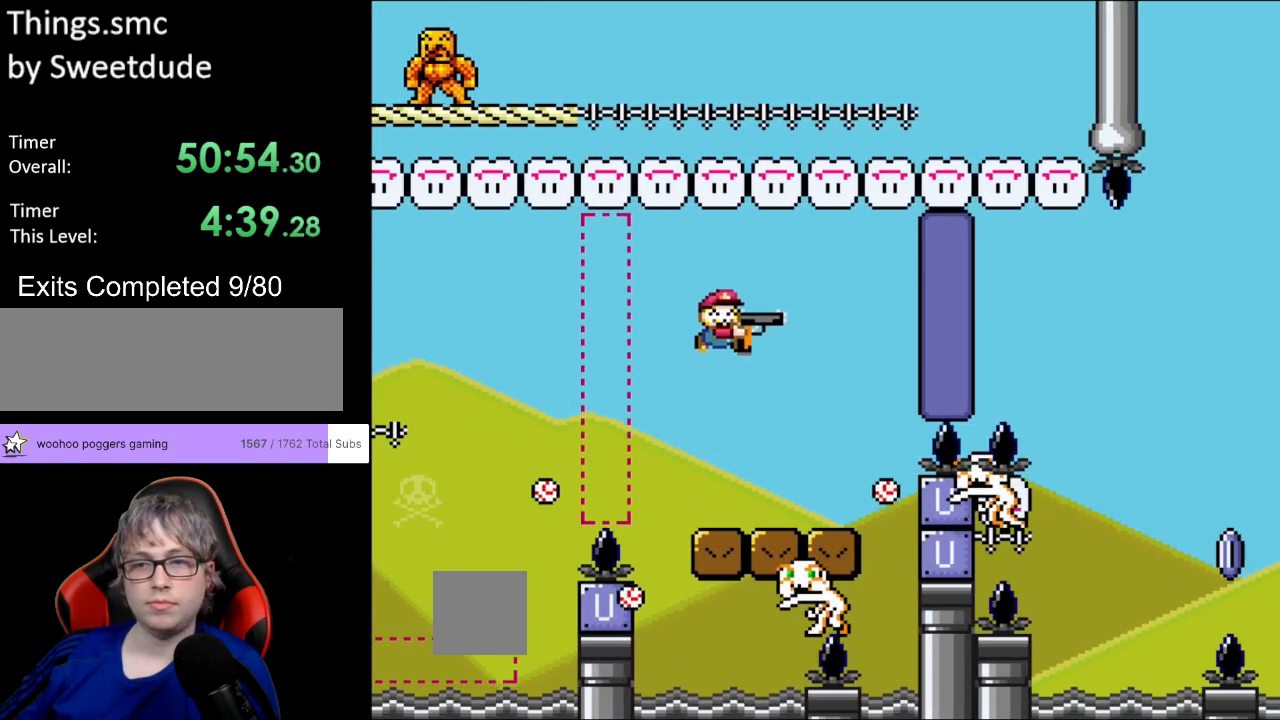
{"buttons": ["Y", "DPAD_LEFT"], "events": [[33, "B", "down"], [333, "DPAD_RIGHT", "up"], [333, "DPAD_UP", "down"], [350, "DPAD_LEFT", "down"], [400, "DPAD_UP", "up"], [433, "B", "up"]]}
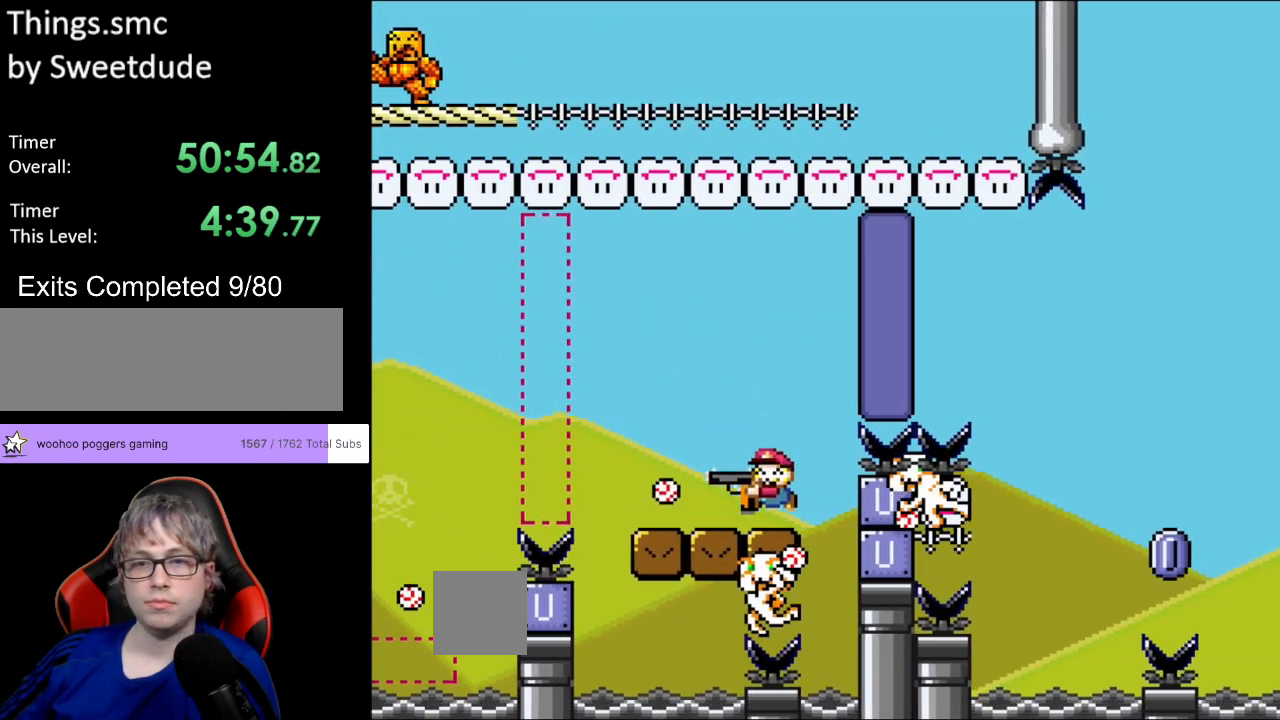
{"buttons": ["Y"], "events": [[283, "DPAD_LEFT", "up"], [283, "DPAD_RIGHT", "down"], [400, "DPAD_RIGHT", "up"]]}
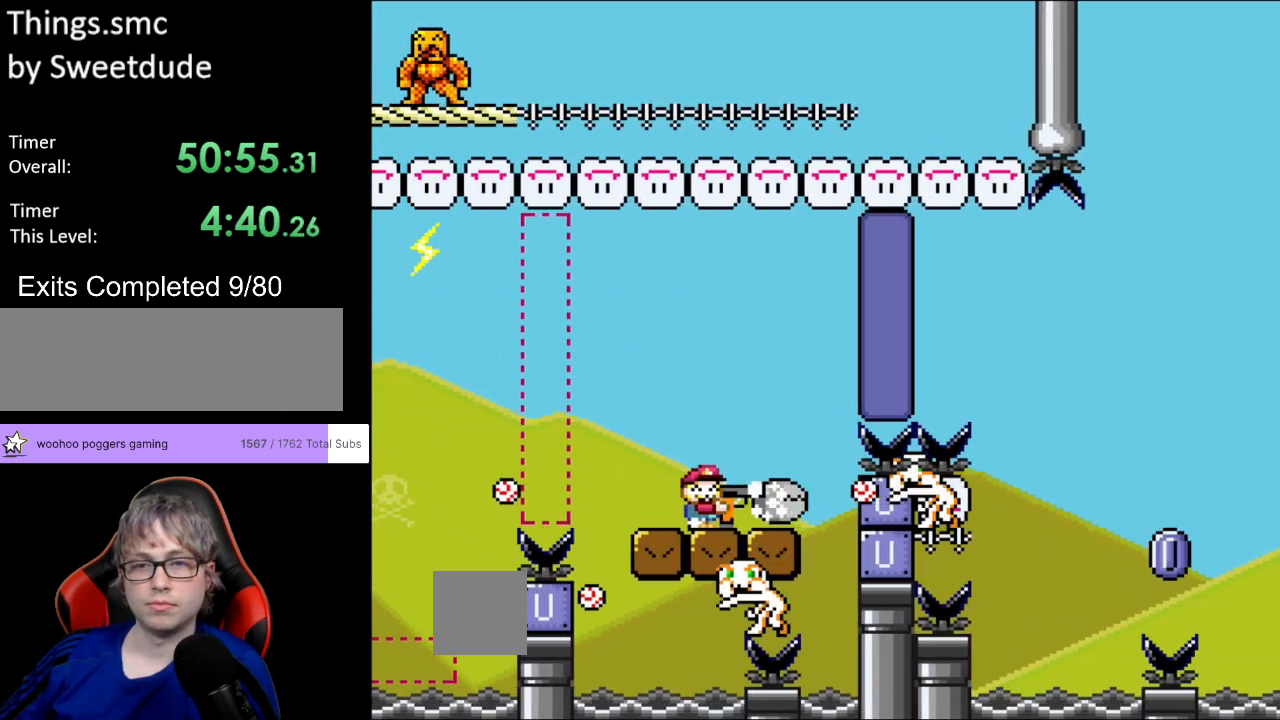
{"buttons": ["B", "Y"], "events": [[17, "L1", "down"], [67, "B", "down"], [150, "L1", "up"]]}
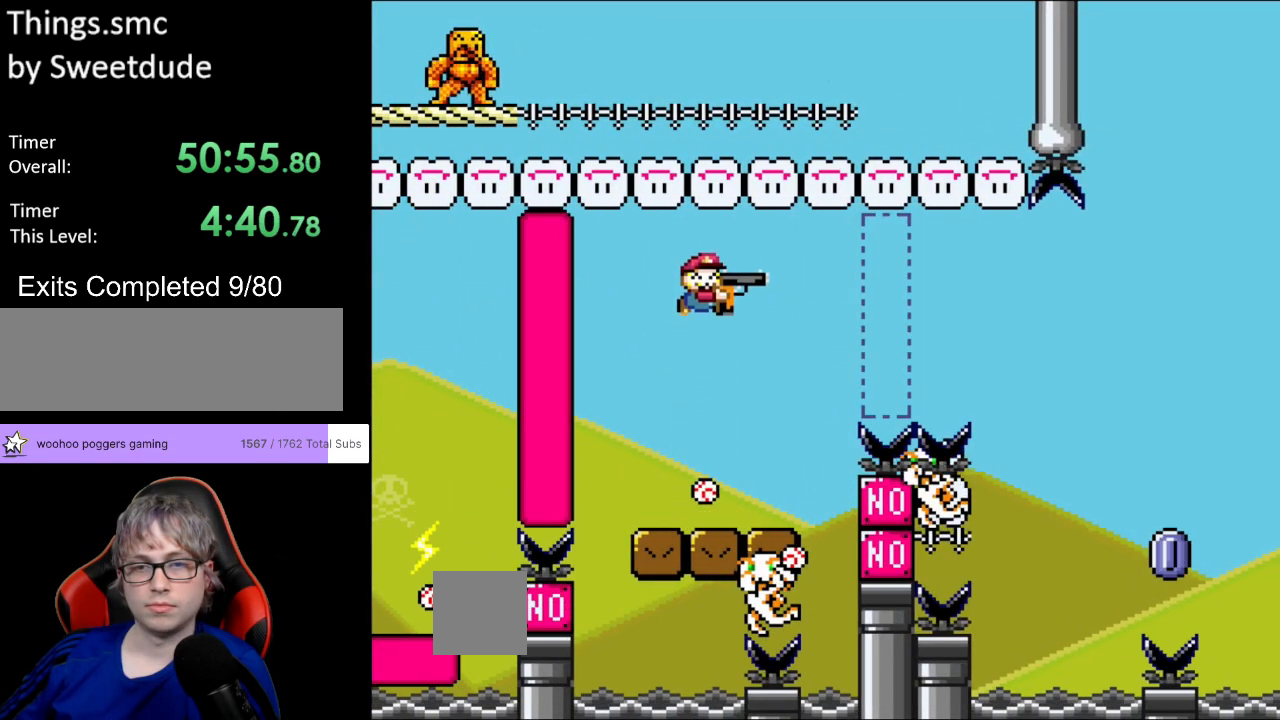
{"buttons": ["B", "Y"], "events": [[267, "B", "up"], [483, "B", "down"]]}
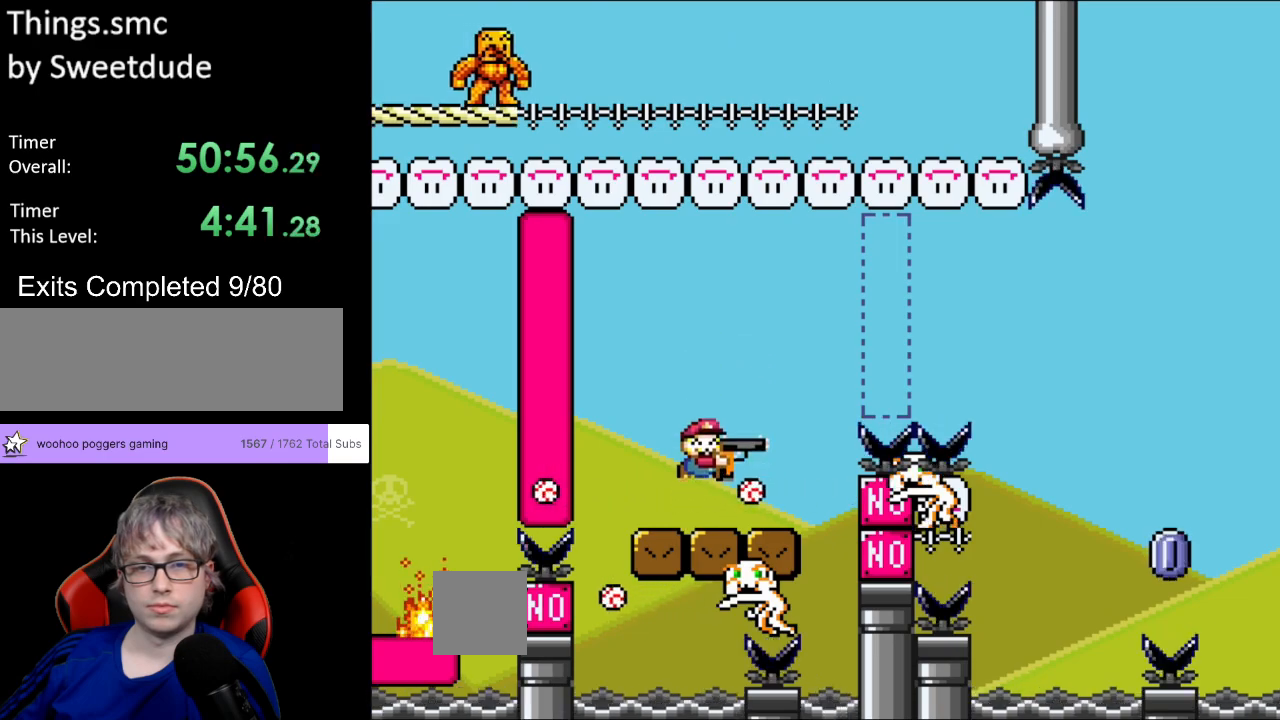
{"buttons": ["Y"], "events": [[100, "B", "up"]]}
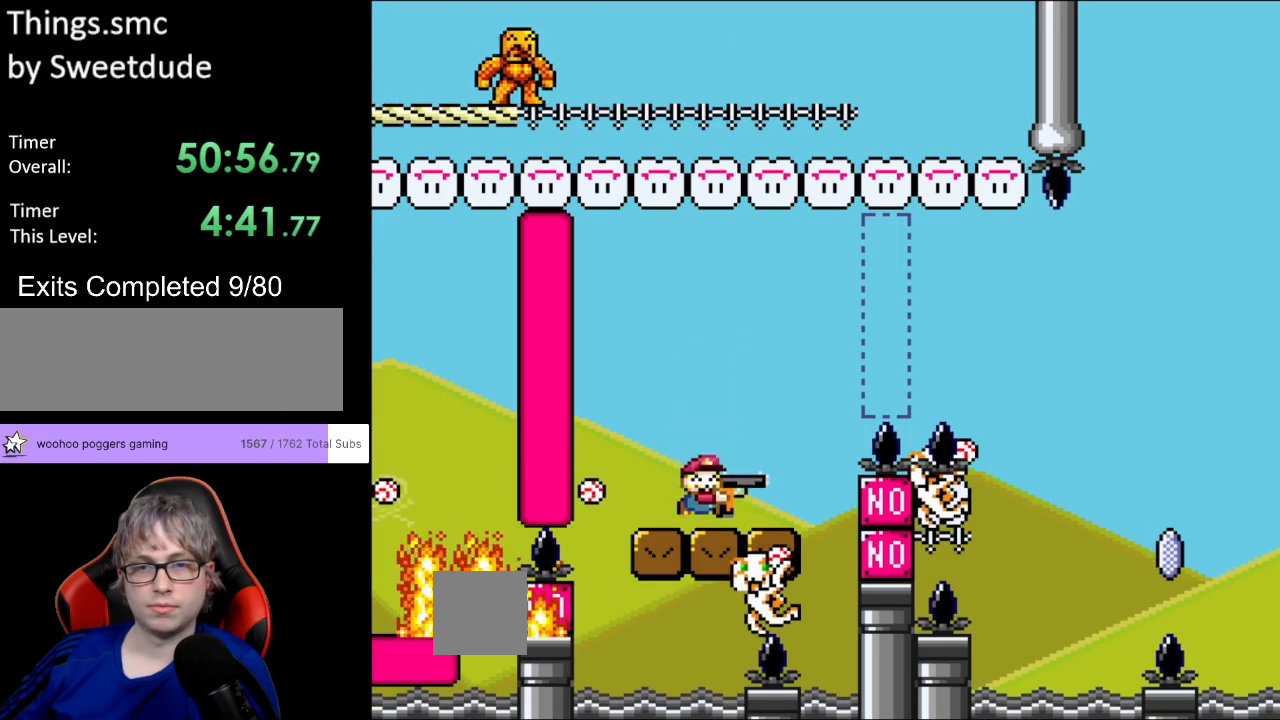
{"buttons": ["B", "Y"], "events": [[350, "B", "down"]]}
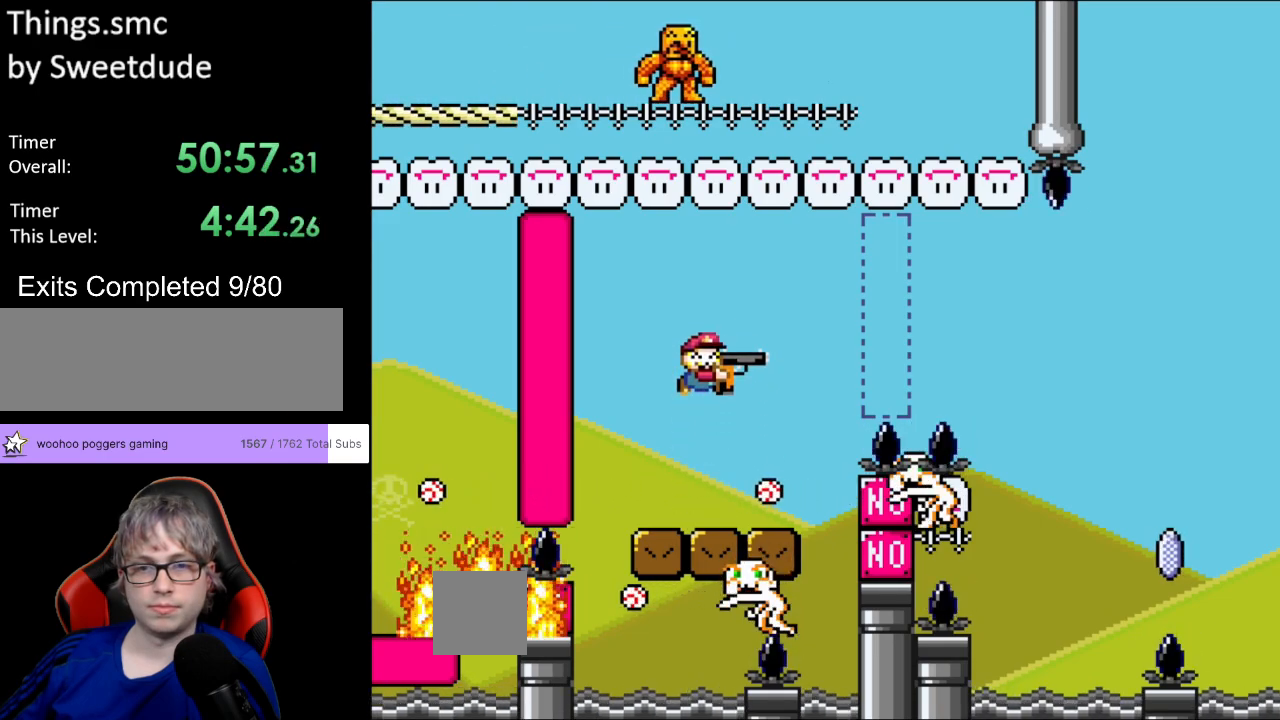
{"buttons": ["Y"], "events": [[183, "B", "up"]]}
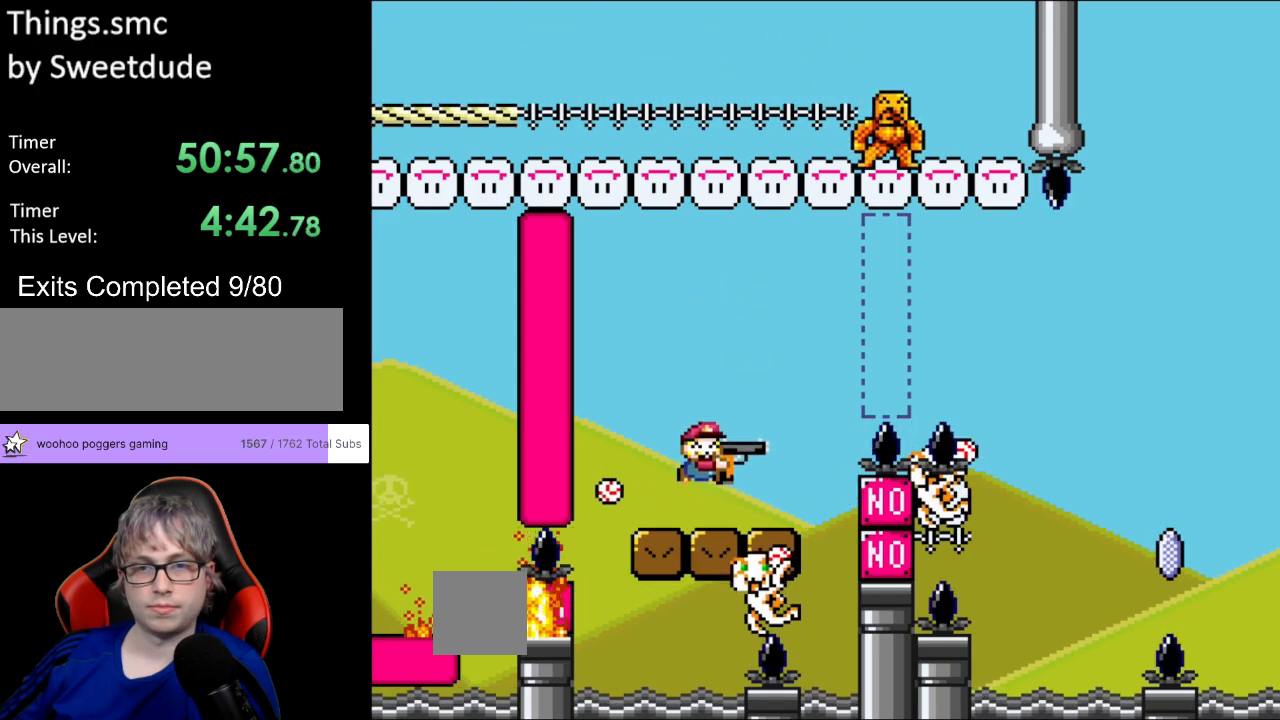
{"buttons": ["A", "X", "DPAD_RIGHT"], "events": [[17, "DPAD_UP", "down"], [67, "Y", "up"], [133, "X", "down"], [200, "DPAD_UP", "up"], [317, "DPAD_RIGHT", "down"], [467, "A", "down"]]}
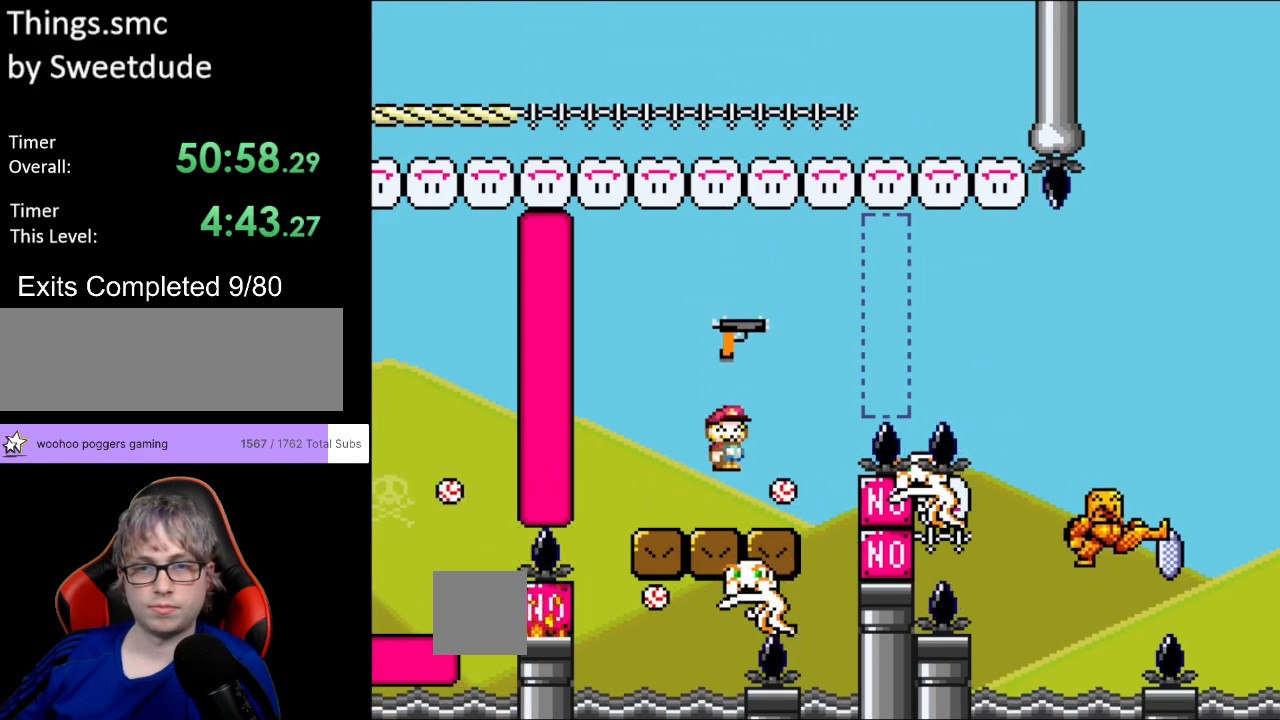
{"buttons": ["A", "X", "DPAD_RIGHT"], "events": []}
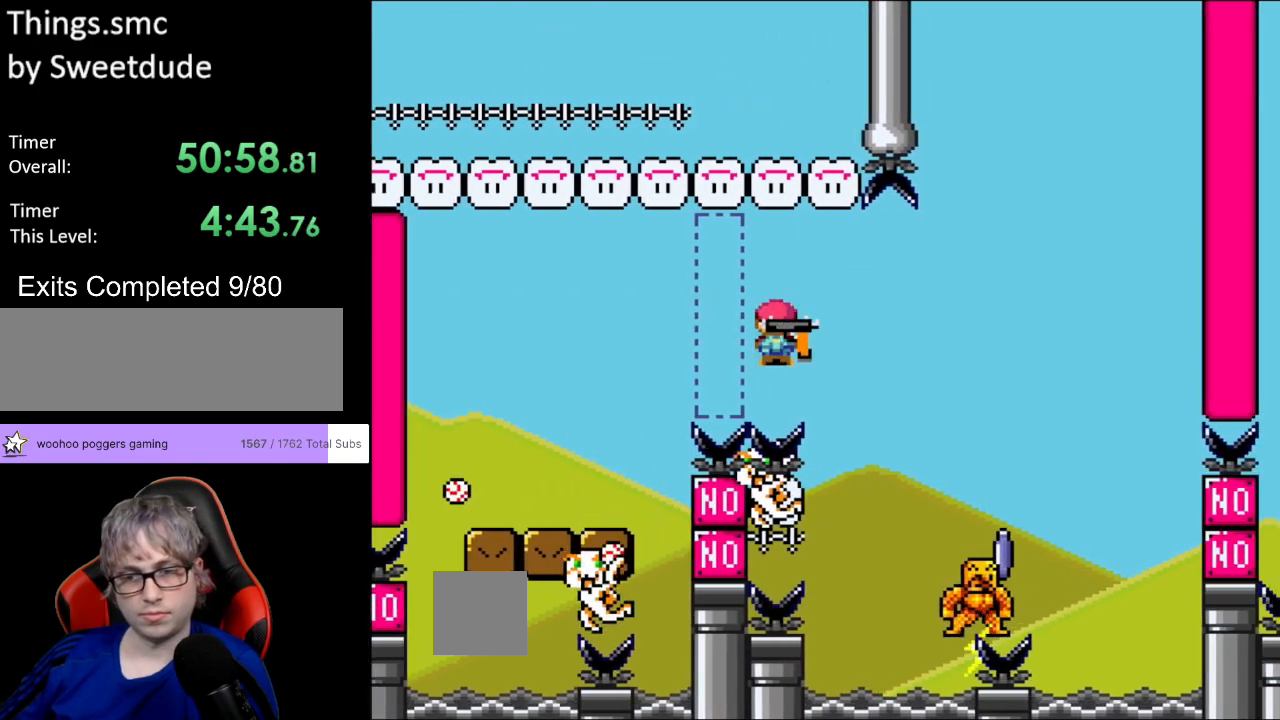
{"buttons": ["A", "X", "L1", "DPAD_RIGHT"], "events": [[417, "L1", "down"]]}
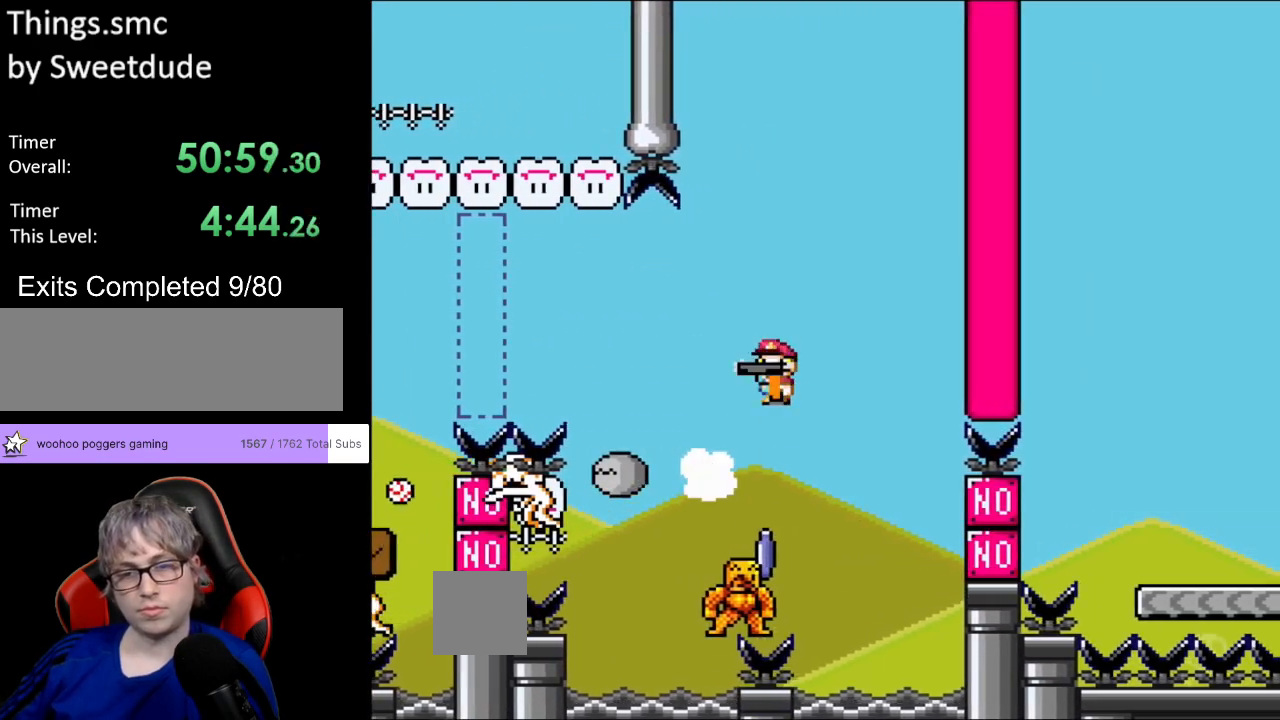
{"buttons": ["A", "X", "DPAD_RIGHT"], "events": [[33, "L1", "up"]]}
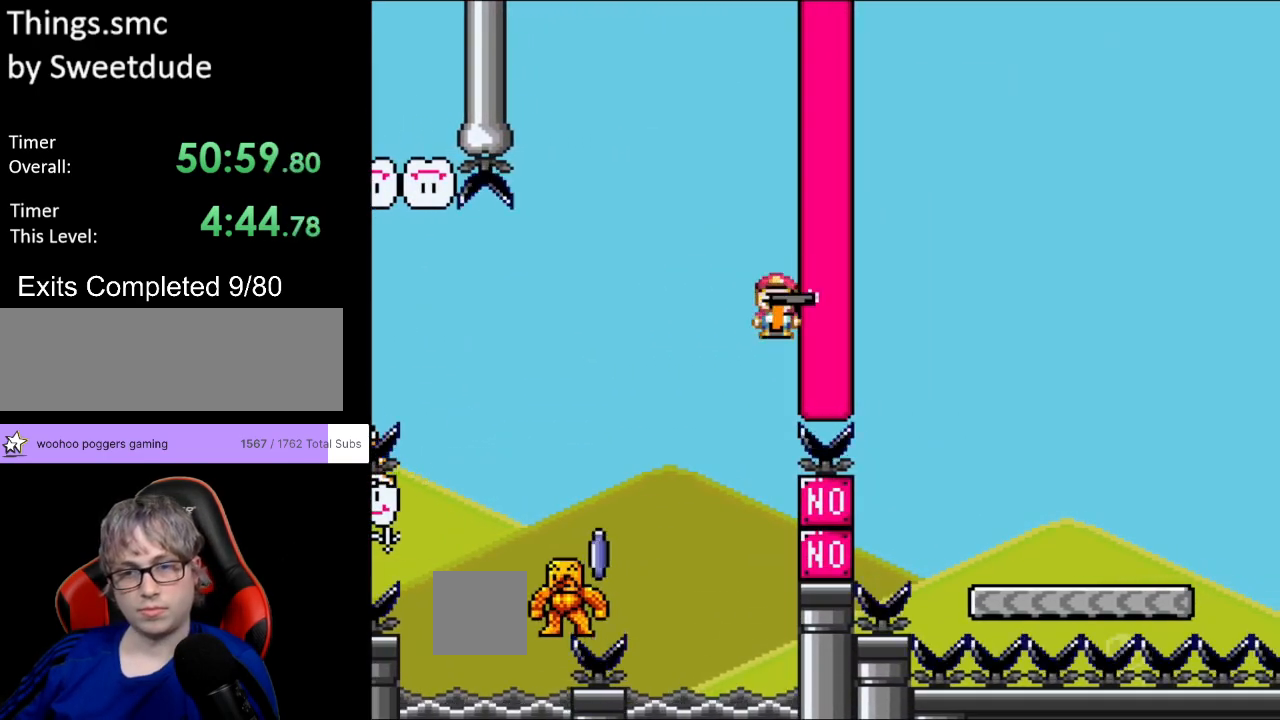
{"buttons": ["X"], "events": [[383, "DPAD_RIGHT", "up"], [450, "A", "up"]]}
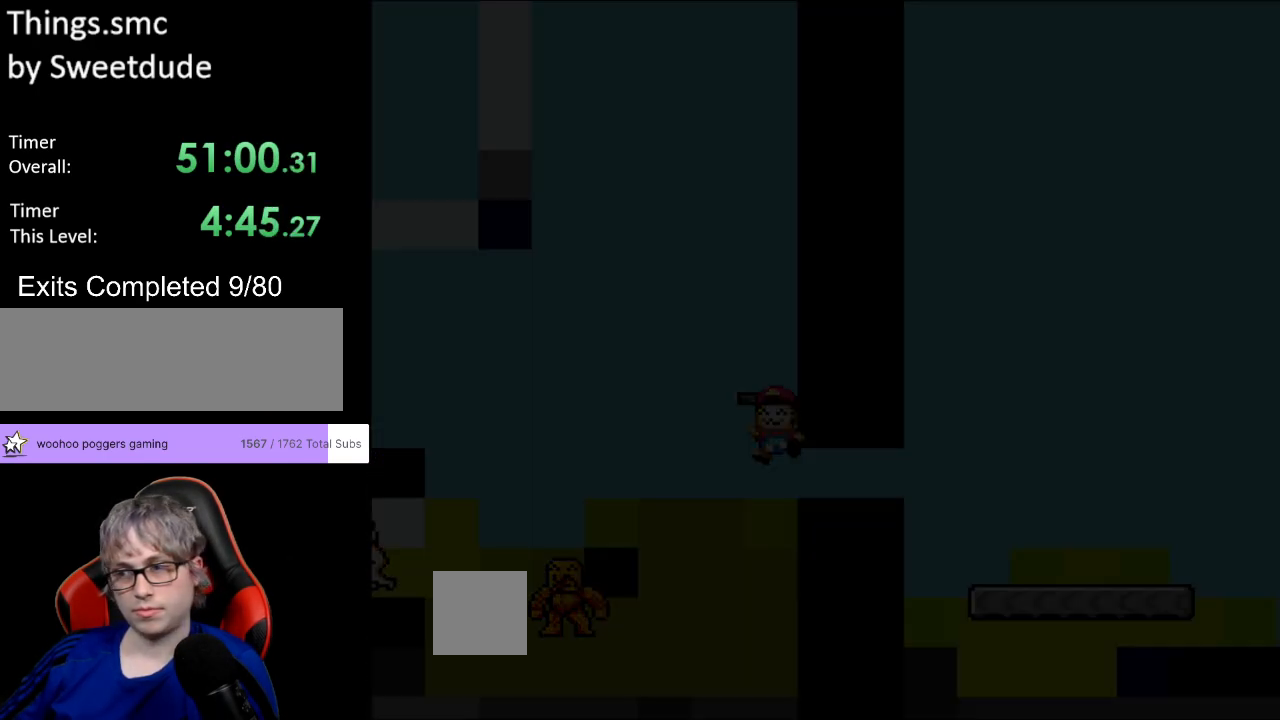
{"buttons": ["A"], "events": [[150, "X", "up"], [200, "A", "down"], [317, "A", "up"], [500, "A", "down"]]}
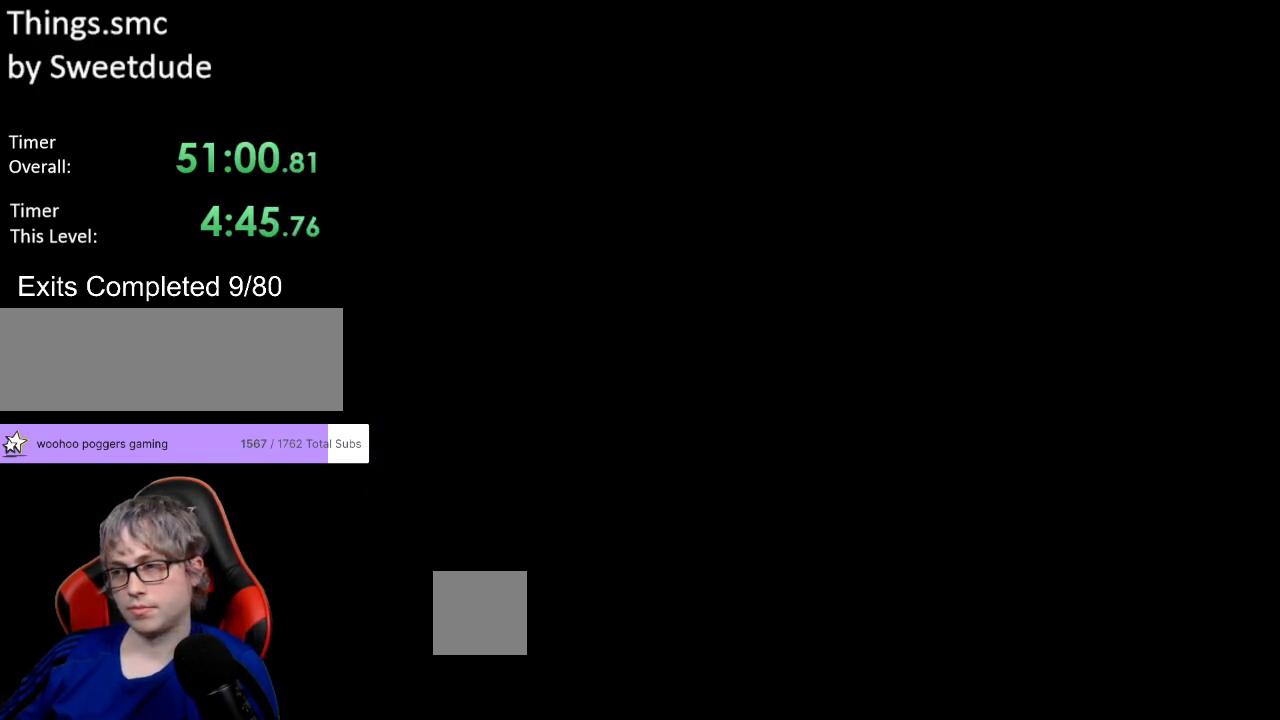
{"buttons": ["A"], "events": [[33, "A", "up"], [133, "A", "down"], [283, "A", "up"], [367, "A", "down"]]}
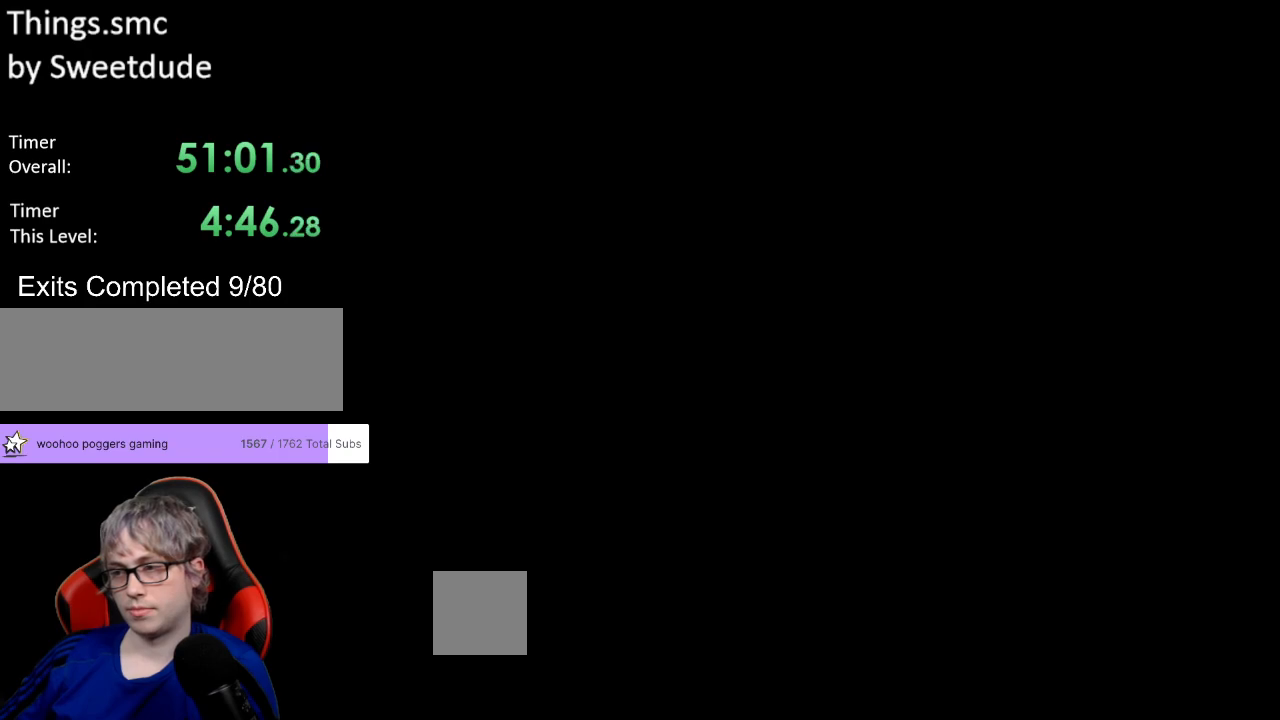
{"buttons": ["Y"], "events": [[50, "A", "up"], [100, "A", "down"], [217, "A", "up"], [367, "Y", "down"]]}
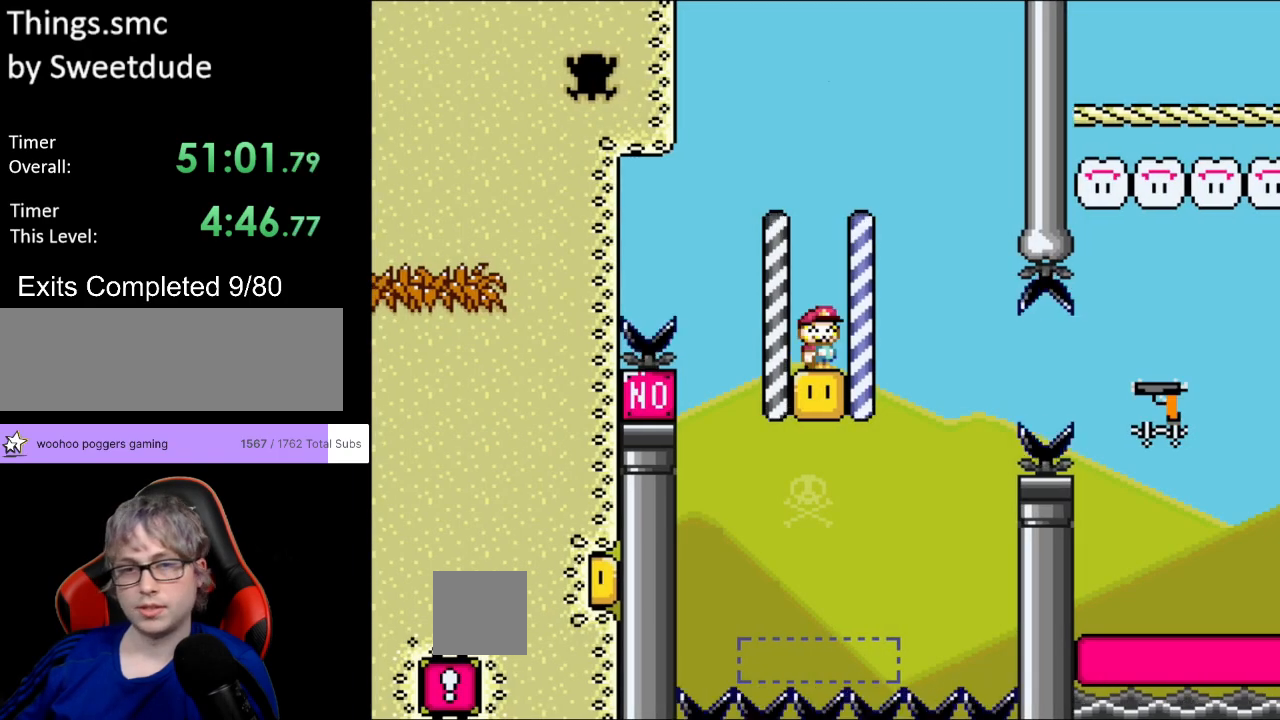
{"buttons": ["Y", "L1"], "events": [[433, "L1", "down"]]}
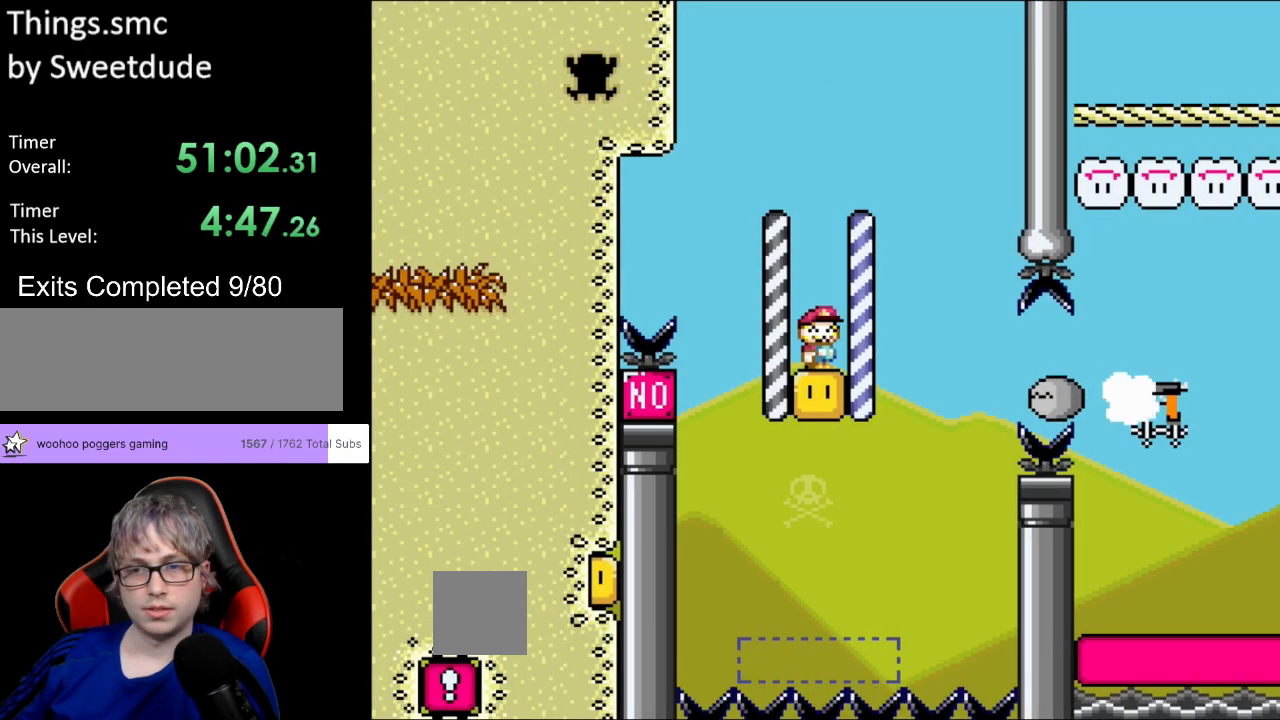
{"buttons": ["Y"], "events": [[83, "B", "down"], [83, "L1", "up"], [267, "B", "up"], [283, "L1", "down"], [433, "L1", "up"]]}
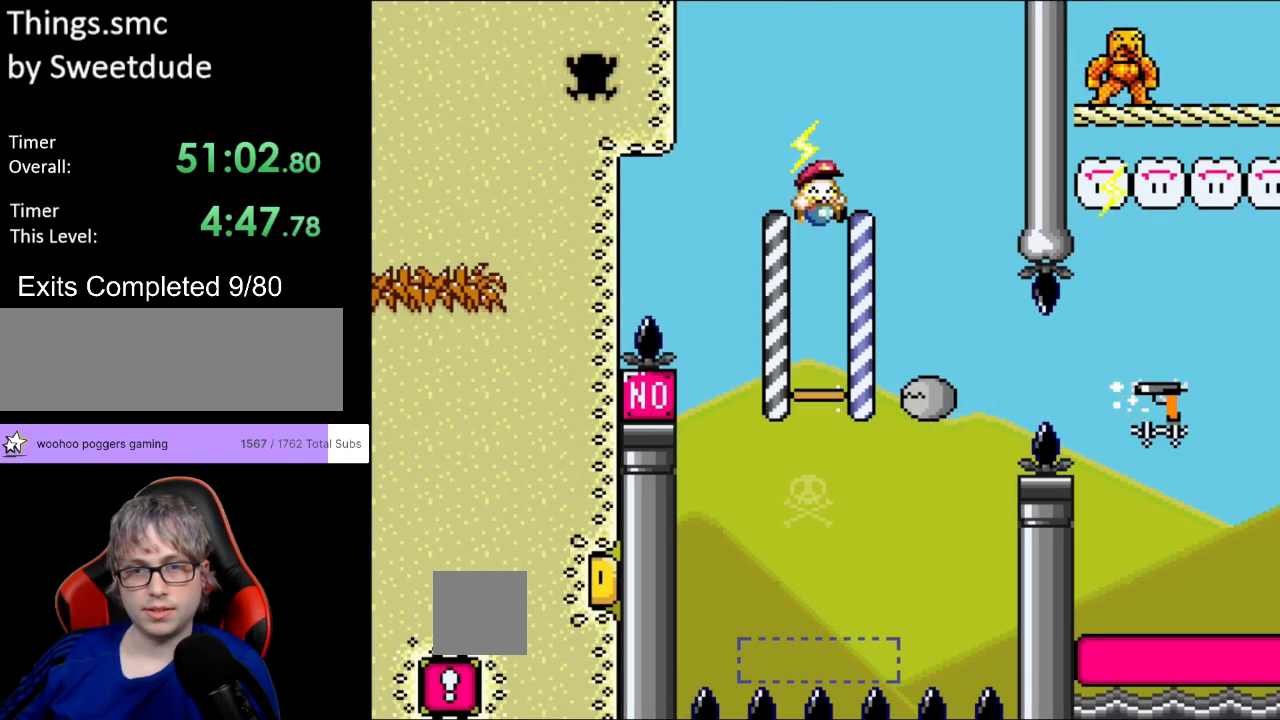
{"buttons": ["Y", "DPAD_RIGHT"], "events": [[283, "DPAD_RIGHT", "down"]]}
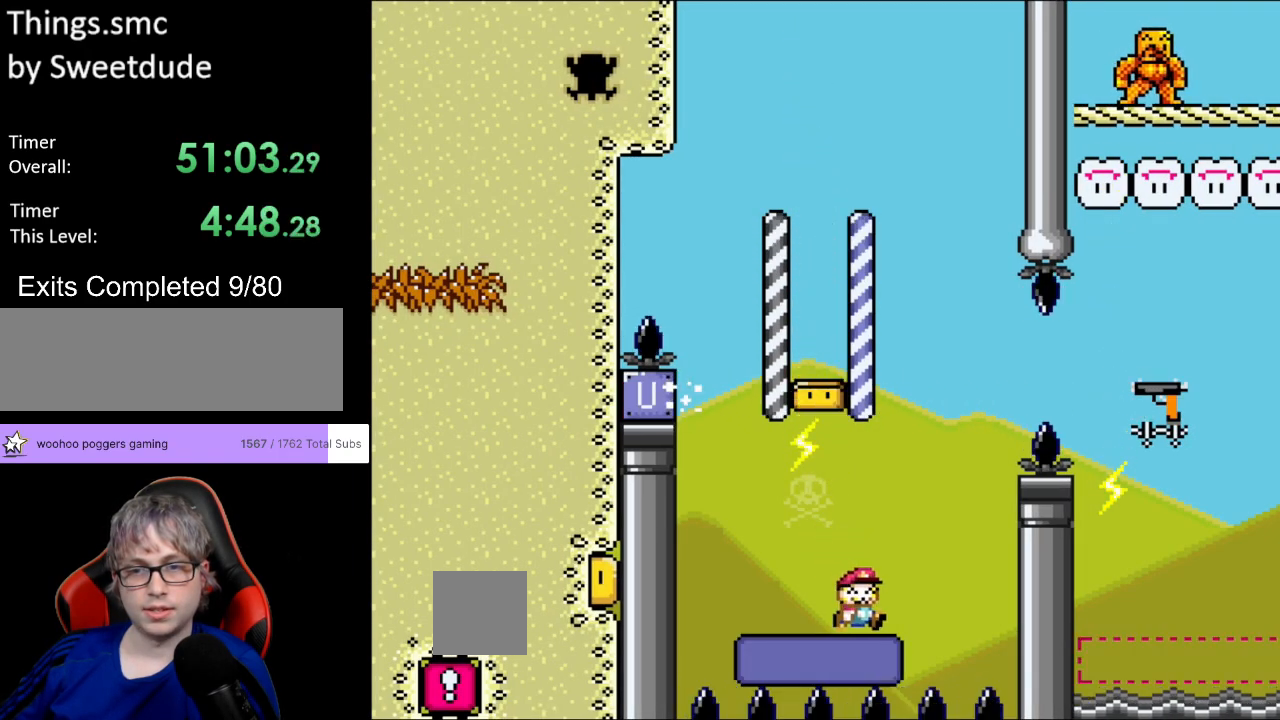
{"buttons": ["B", "Y", "DPAD_RIGHT"], "events": [[50, "B", "down"], [133, "L1", "down"], [300, "L1", "up"]]}
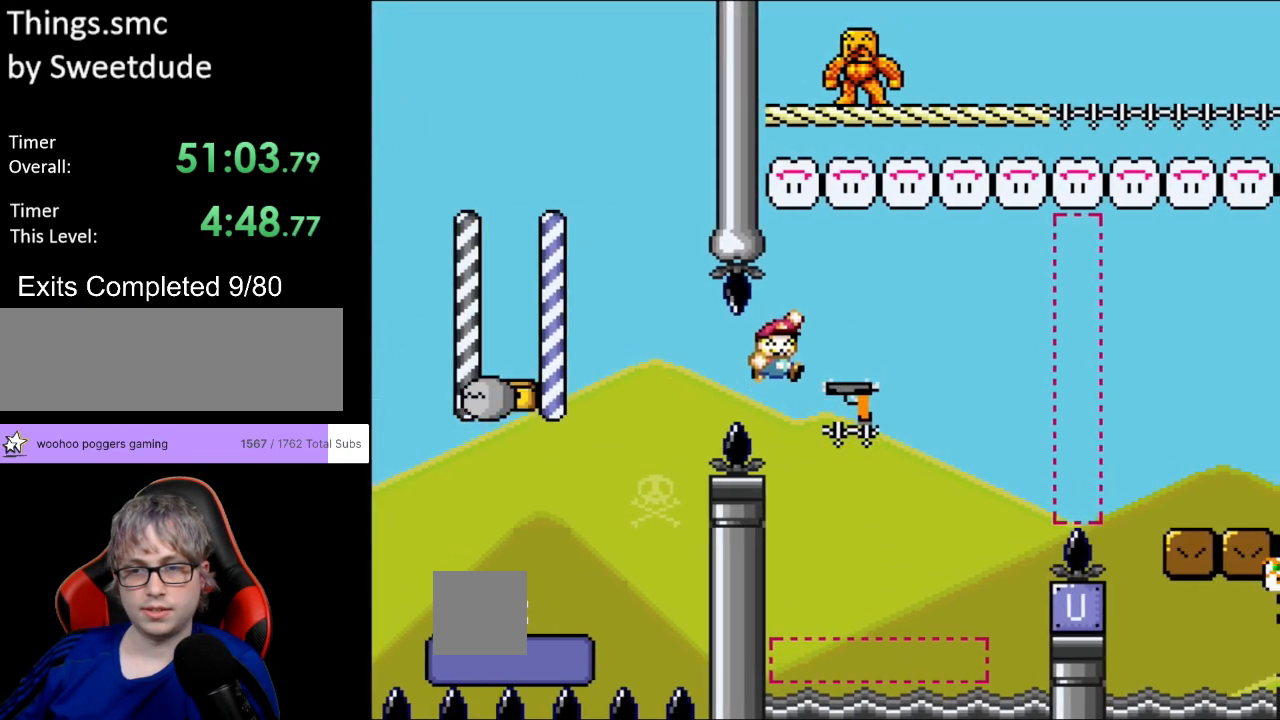
{"buttons": ["Y", "DPAD_RIGHT"], "events": [[167, "DPAD_RIGHT", "up"], [167, "DPAD_UP", "down"], [183, "DPAD_LEFT", "down"], [217, "DPAD_UP", "up"], [317, "B", "up"], [383, "DPAD_LEFT", "up"], [417, "DPAD_RIGHT", "down"]]}
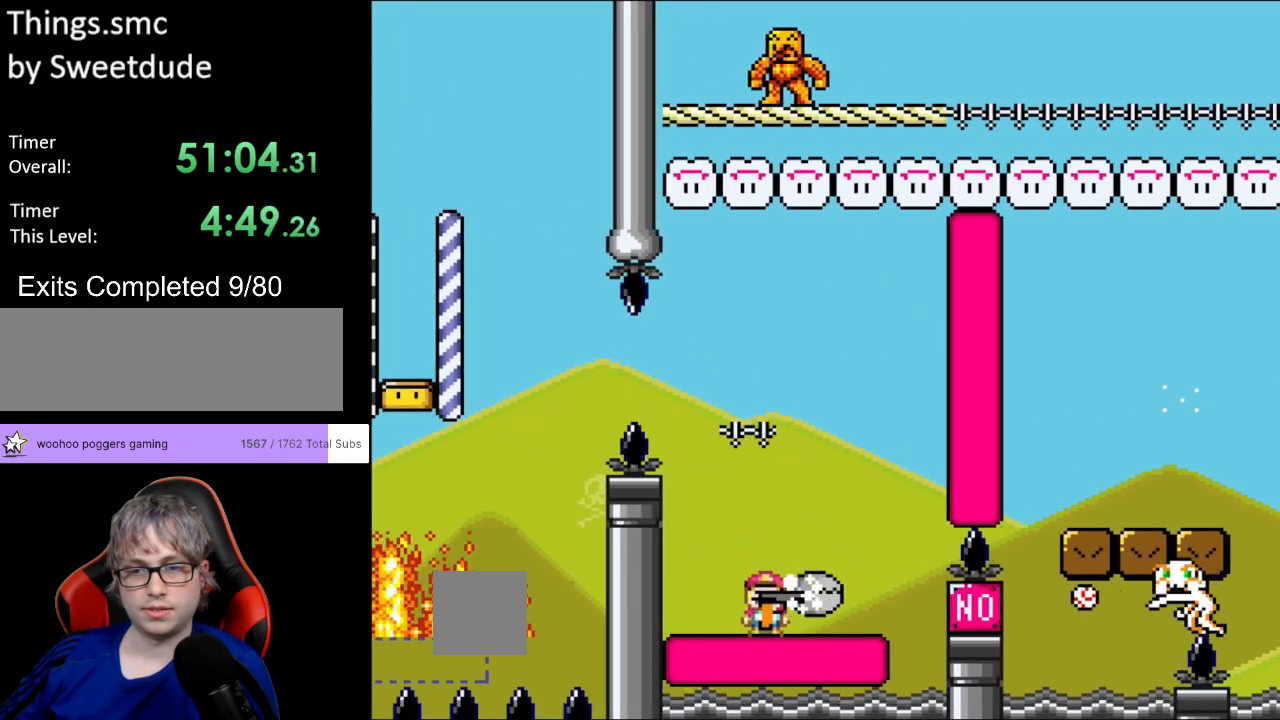
{"buttons": ["B", "Y", "DPAD_RIGHT"], "events": [[17, "L1", "down"], [33, "DPAD_RIGHT", "up"], [117, "L1", "up"], [167, "DPAD_RIGHT", "down"], [317, "B", "down"]]}
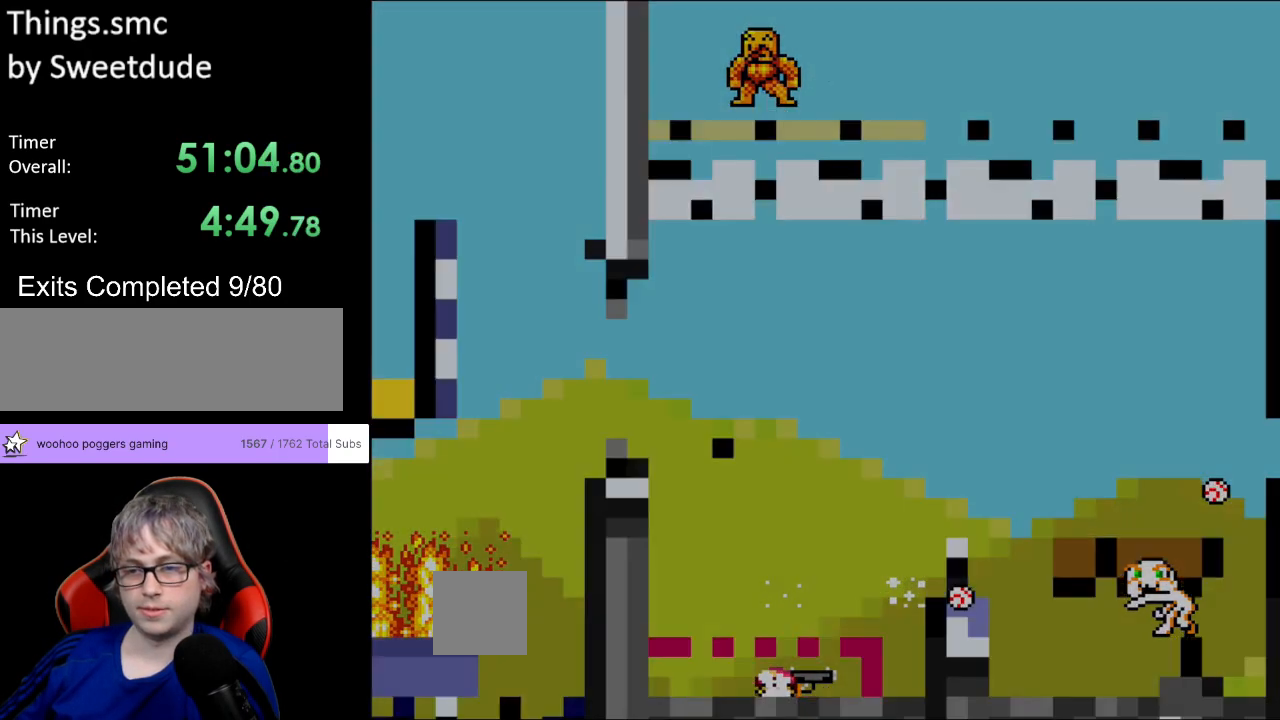
{"buttons": ["A"], "events": [[100, "DPAD_RIGHT", "up"], [133, "B", "up"], [317, "Y", "up"], [500, "A", "down"]]}
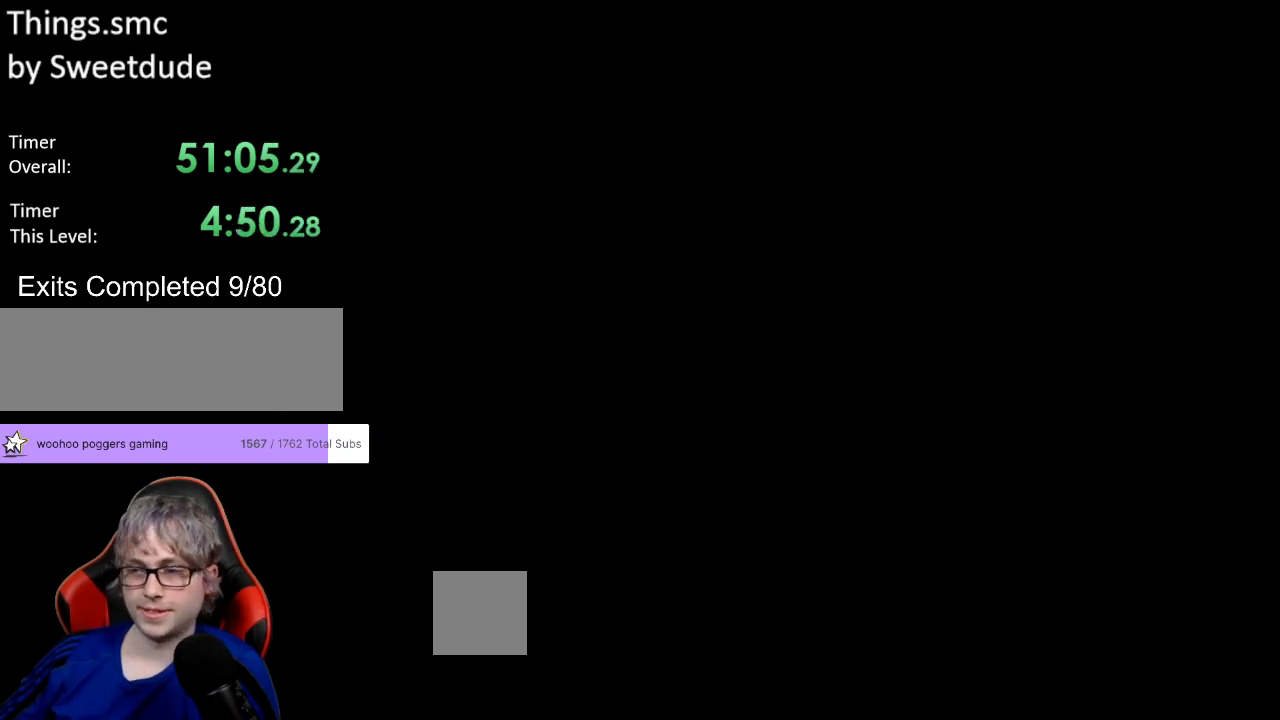
{"buttons": ["A"], "events": [[133, "A", "up"], [200, "A", "down"], [367, "A", "up"], [433, "A", "down"]]}
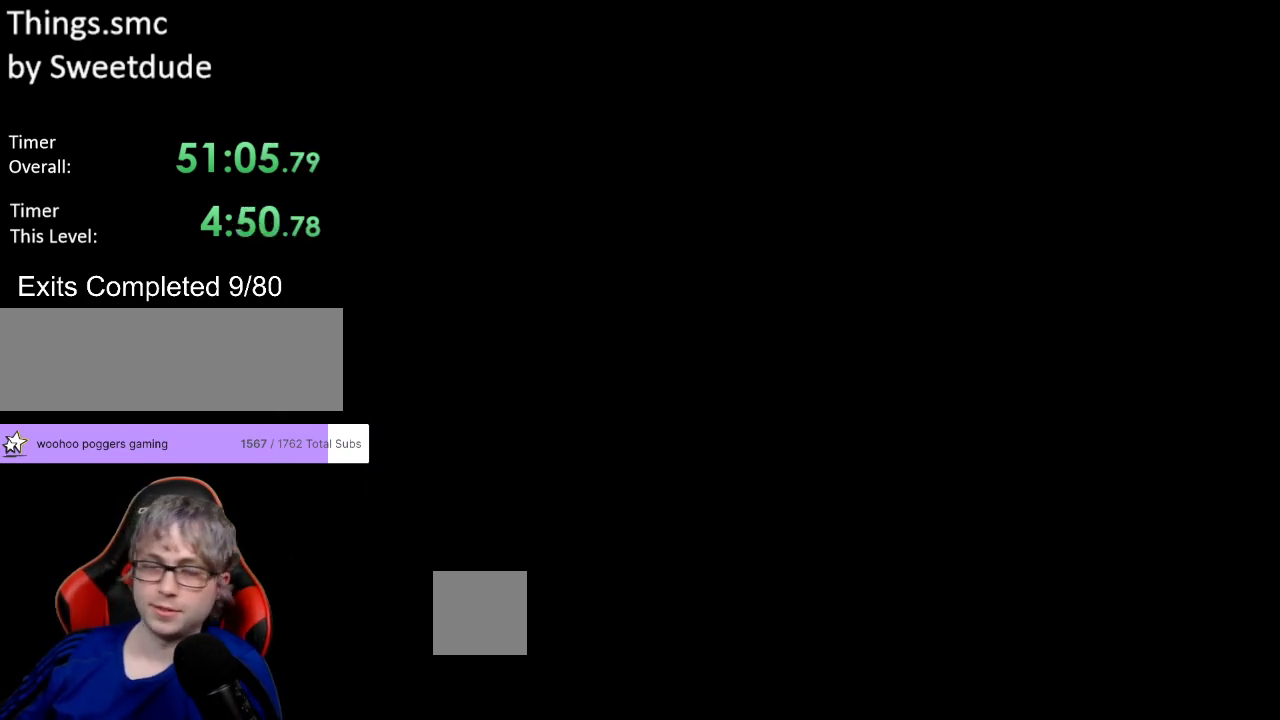
{"buttons": [], "events": [[83, "A", "up"], [200, "A", "down"], [333, "A", "up"]]}
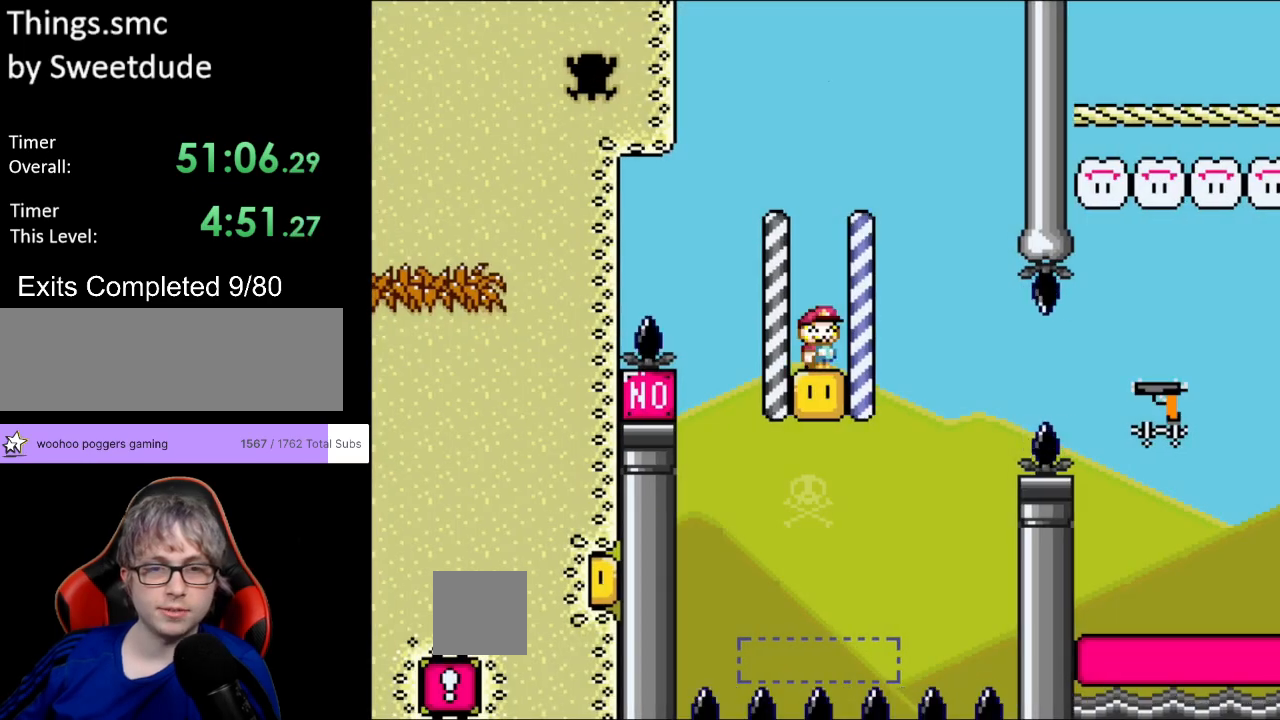
{"buttons": ["B", "Y"], "events": [[83, "Y", "down"], [217, "L1", "down"], [283, "B", "down"], [317, "L1", "up"]]}
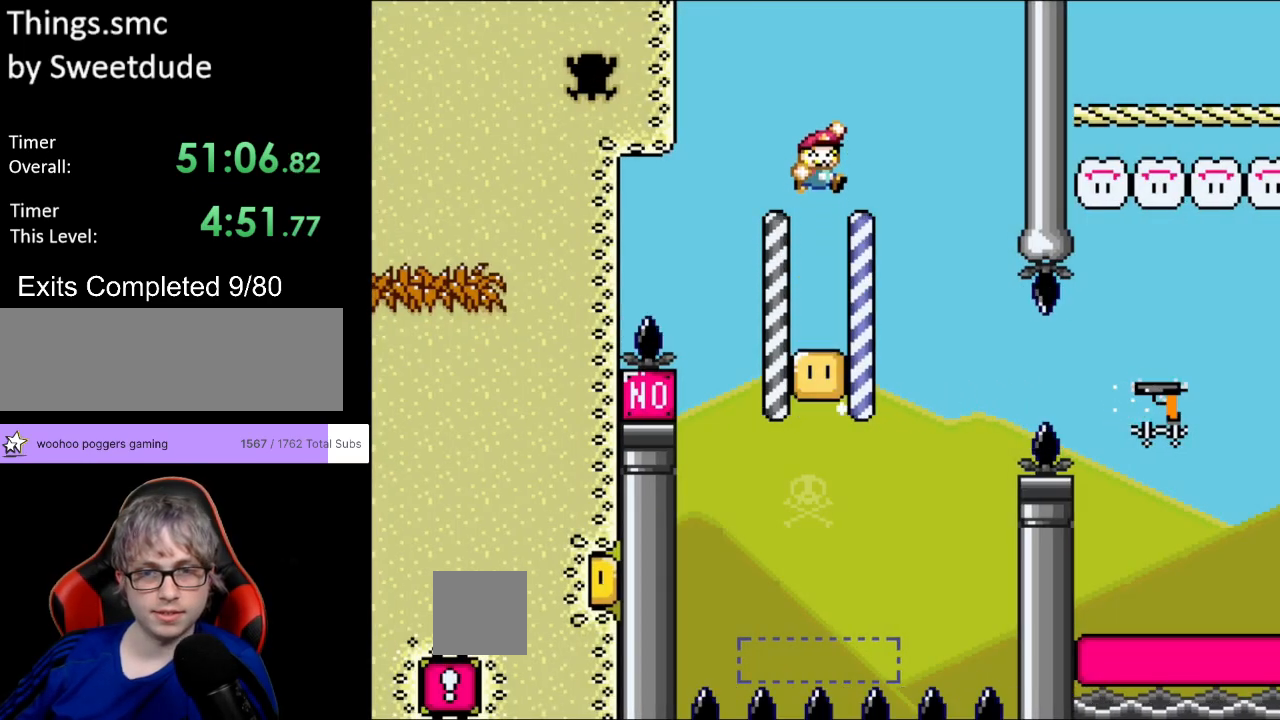
{"buttons": ["Y"], "events": [[67, "B", "up"], [67, "L1", "down"], [350, "L1", "up"]]}
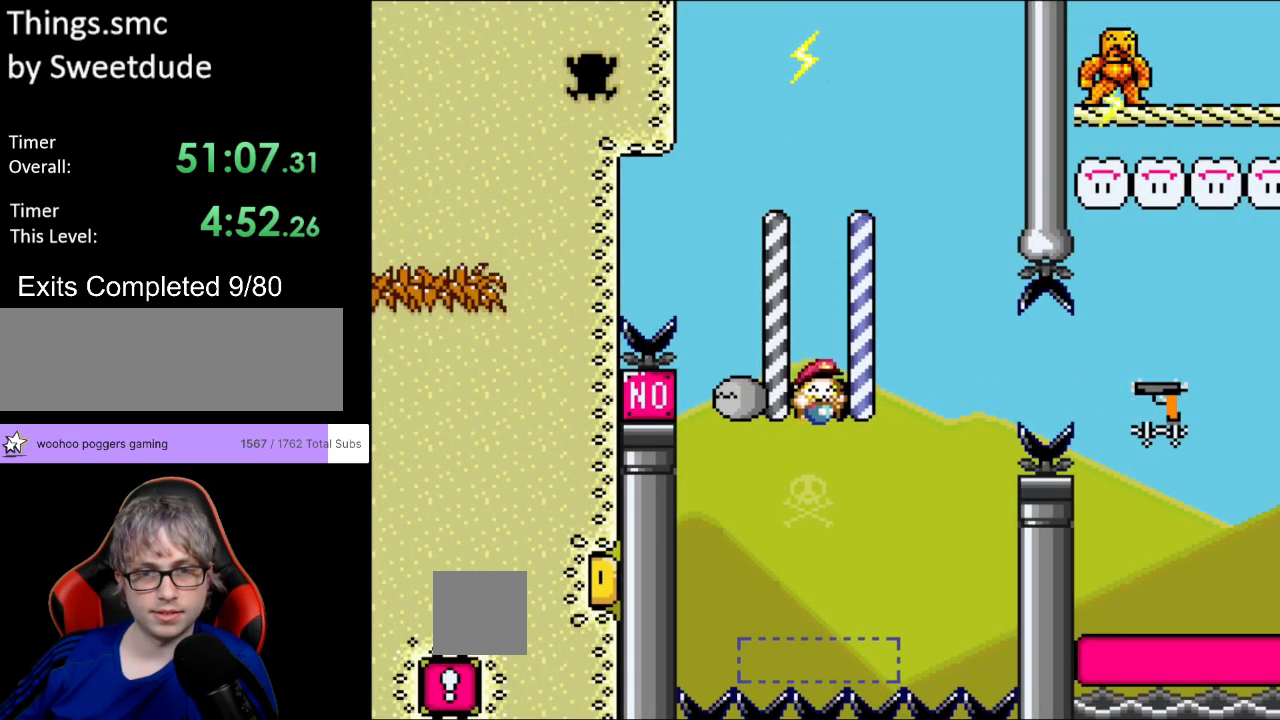
{"buttons": ["B", "Y", "L1", "DPAD_RIGHT"], "events": [[50, "DPAD_RIGHT", "down"], [350, "B", "down"], [383, "L1", "down"]]}
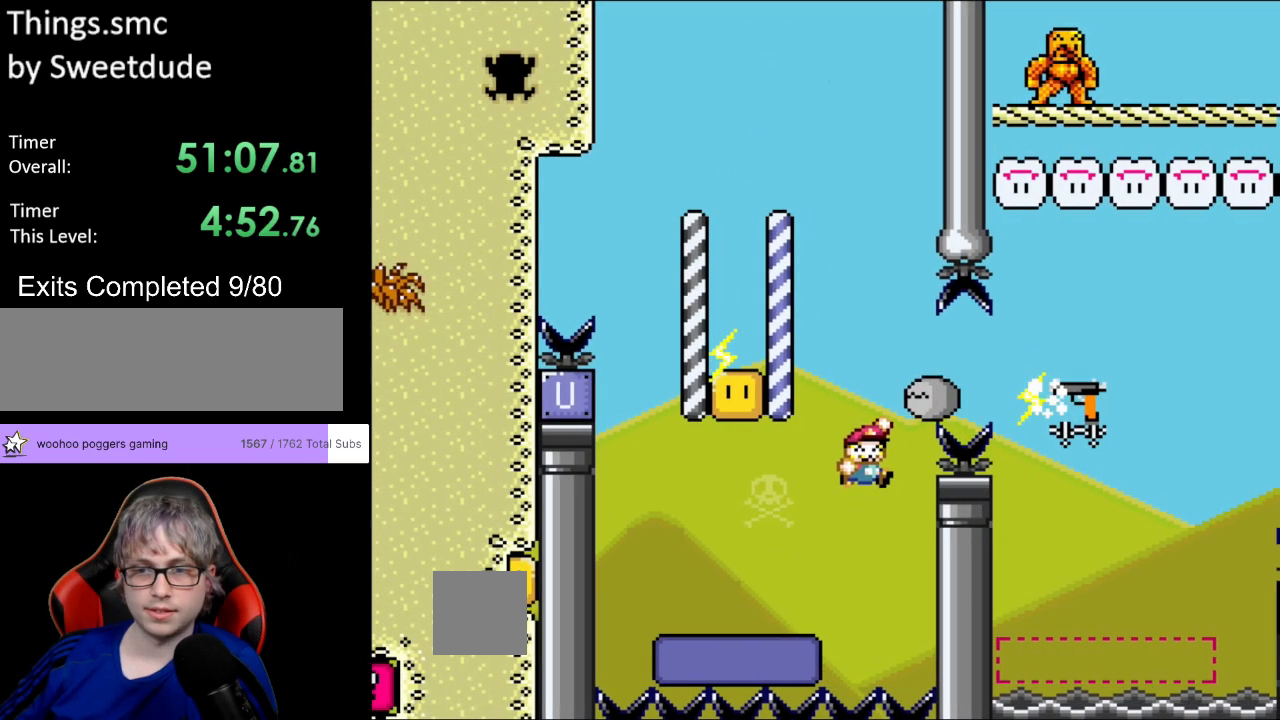
{"buttons": ["B", "Y", "DPAD_UP", "DPAD_LEFT"], "events": [[33, "L1", "up"], [467, "DPAD_RIGHT", "up"], [467, "DPAD_UP", "down"], [483, "DPAD_LEFT", "down"]]}